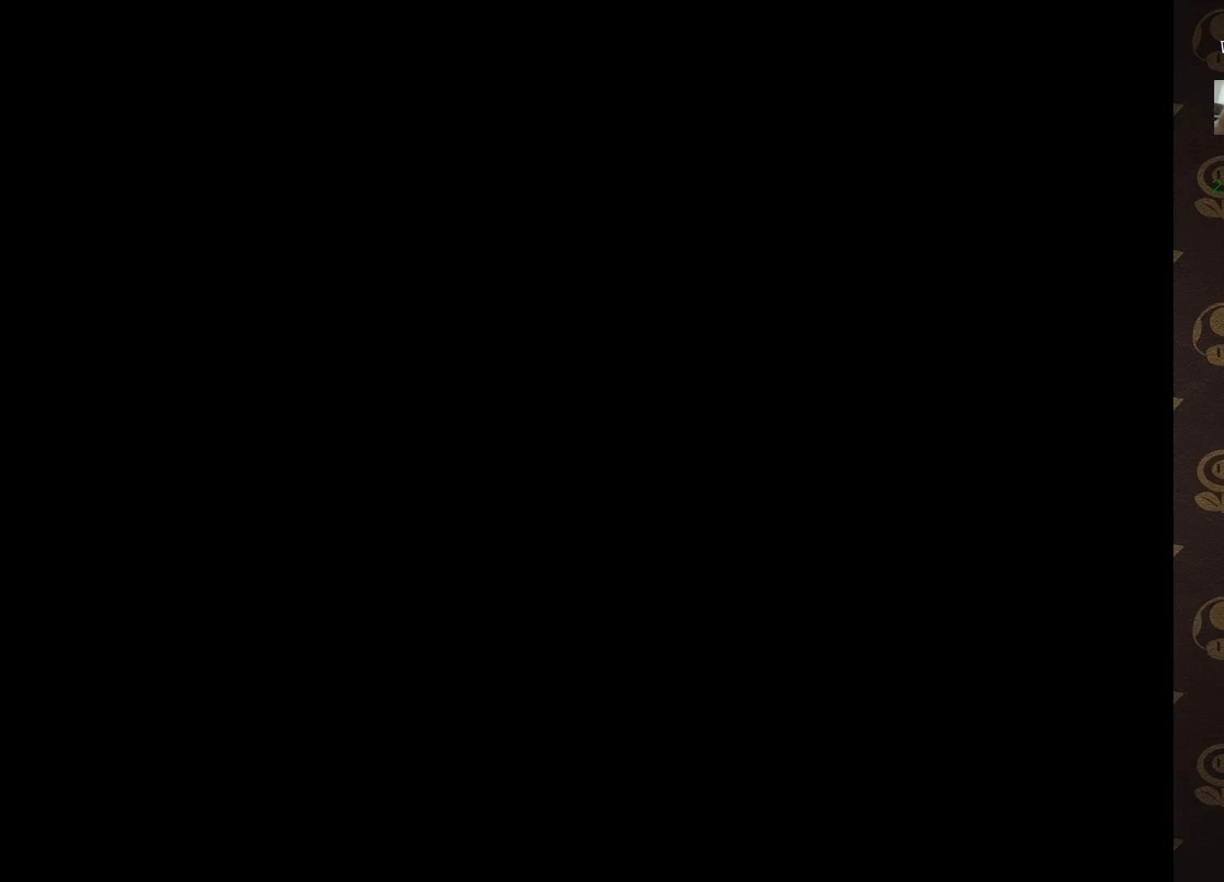
Gameplay with a controller (Nintendo layout); each line is a JSON object with the inputs held at the frame after it. "events" lists button and stick changes between this image and that frame as [ms after this image, input, new state], when the widget could be followed in between. Not read: L3 R3 Z.
{"buttons": [], "left_stick": "center", "events": []}
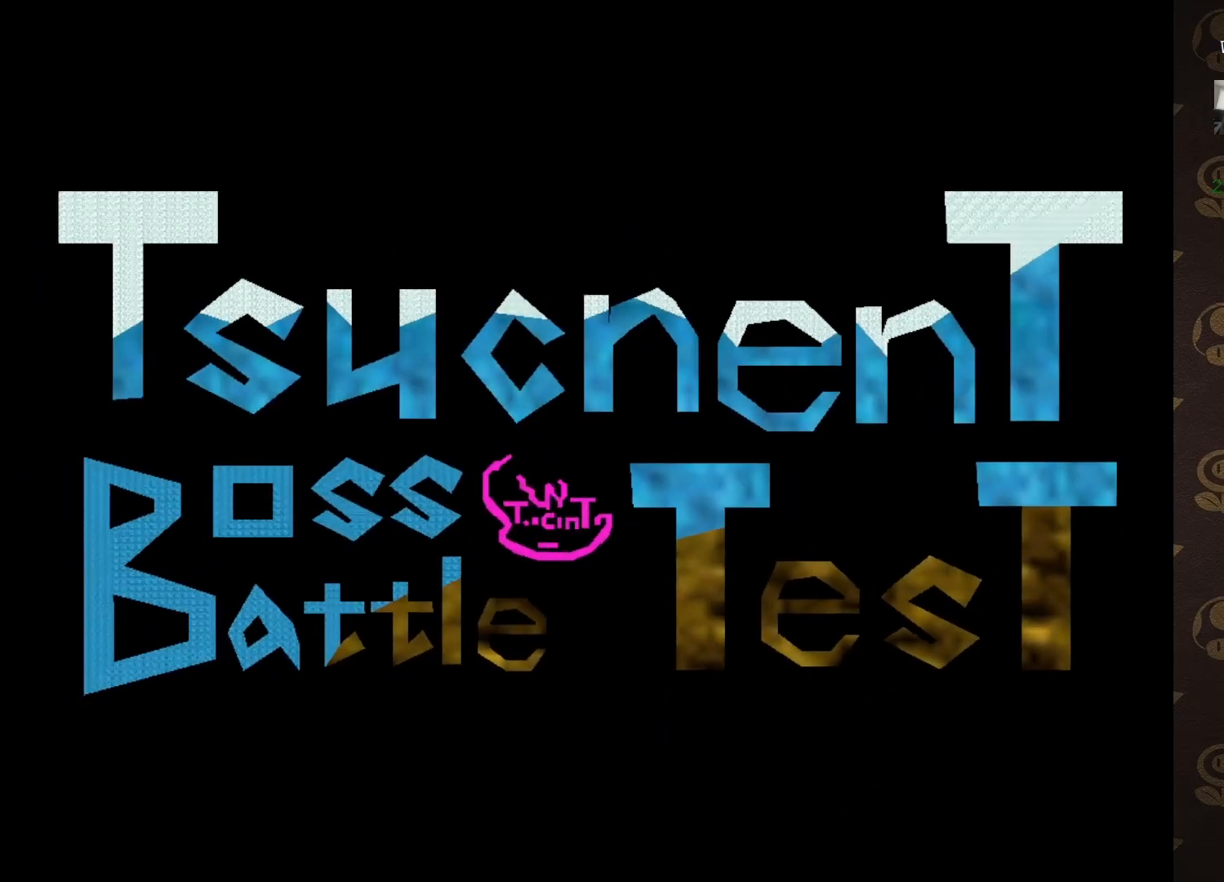
{"buttons": [], "left_stick": "center", "events": []}
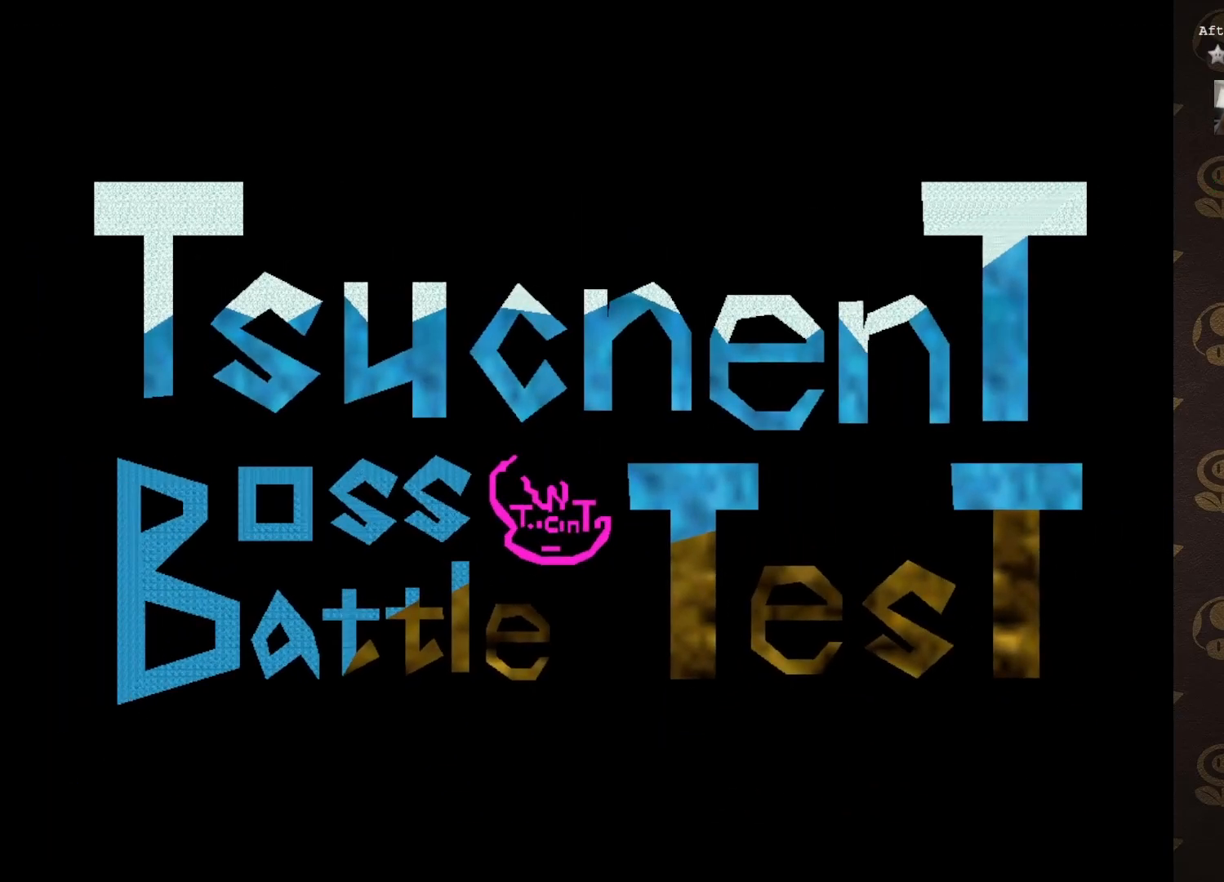
{"buttons": [], "left_stick": "center", "events": []}
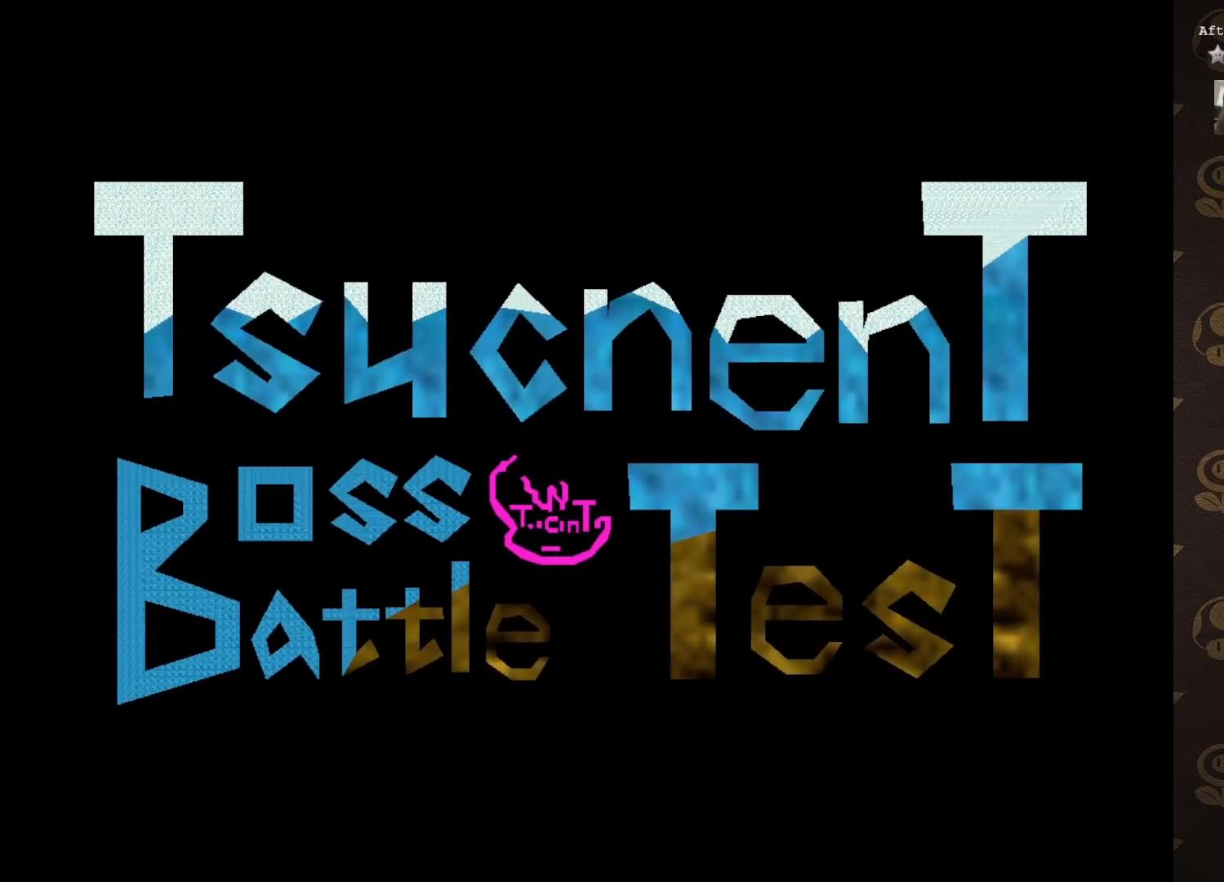
{"buttons": [], "left_stick": "center", "events": []}
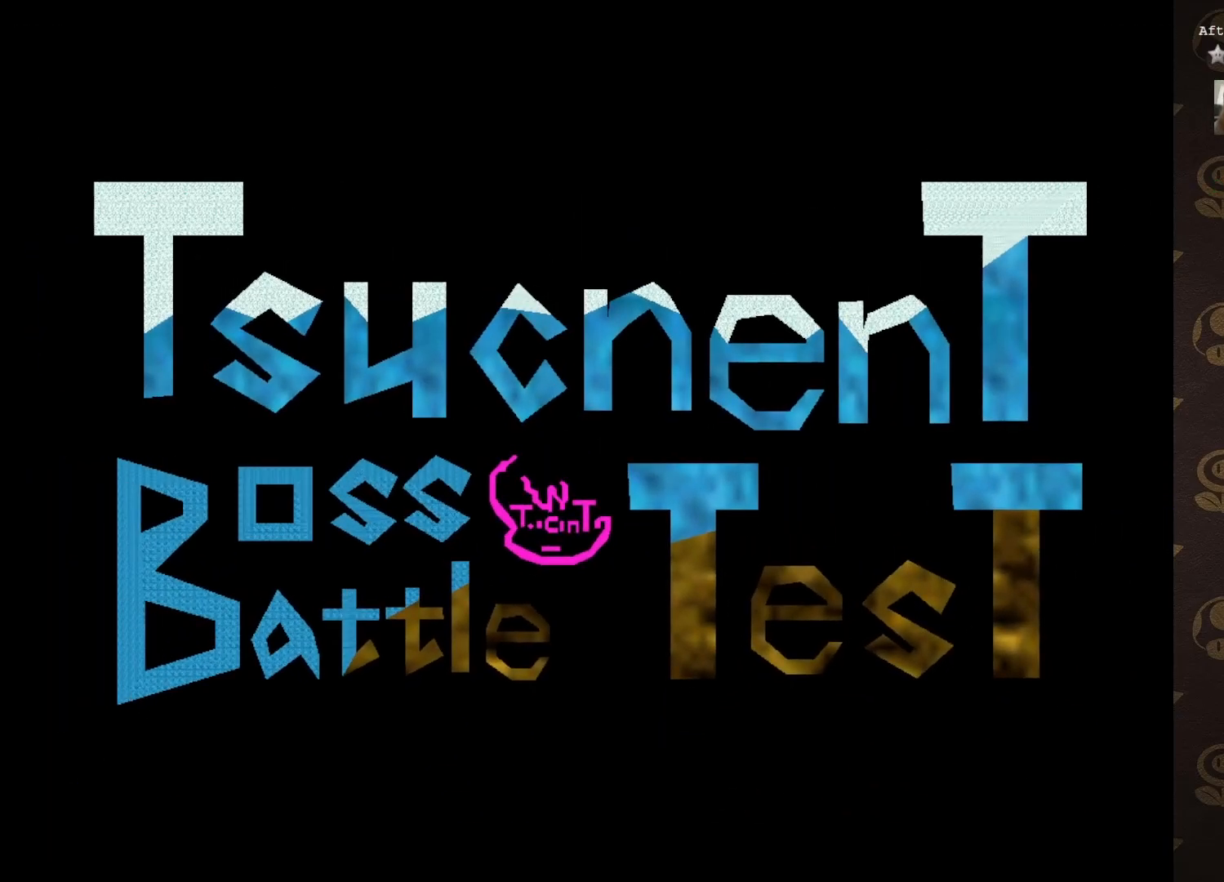
{"buttons": ["START"], "left_stick": "center", "events": [[283, "START", "down"]]}
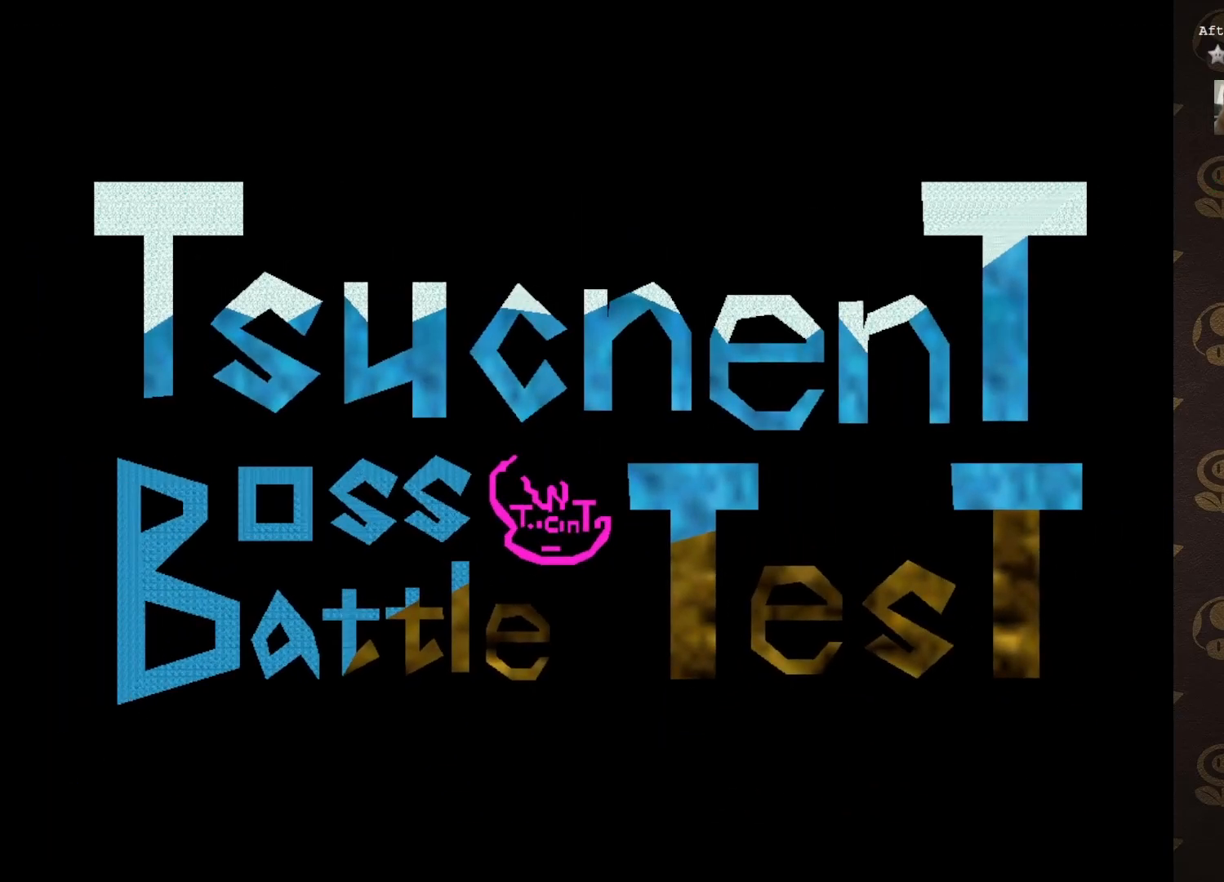
{"buttons": [], "left_stick": "center", "events": [[17, "START", "up"], [183, "START", "down"], [267, "START", "up"], [367, "START", "down"], [467, "START", "up"]]}
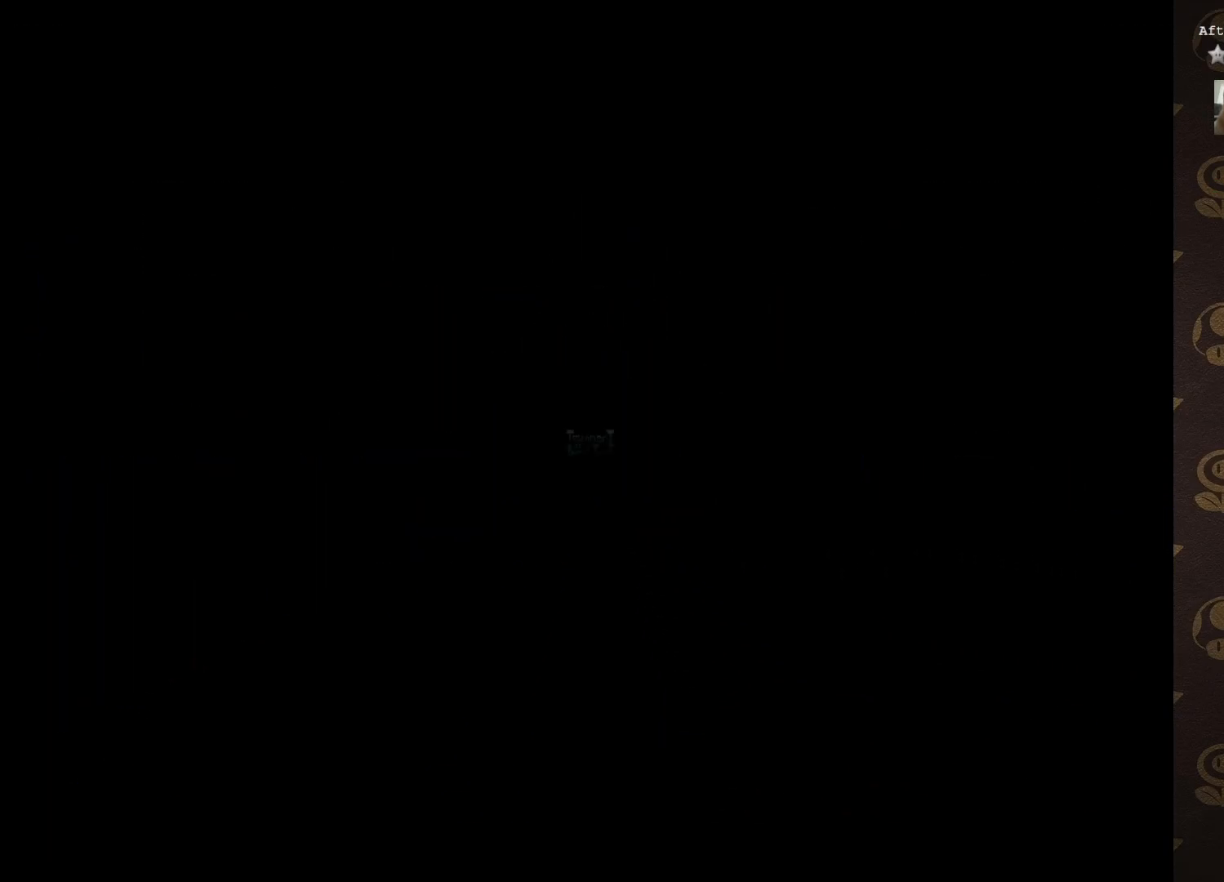
{"buttons": [], "left_stick": "center", "events": []}
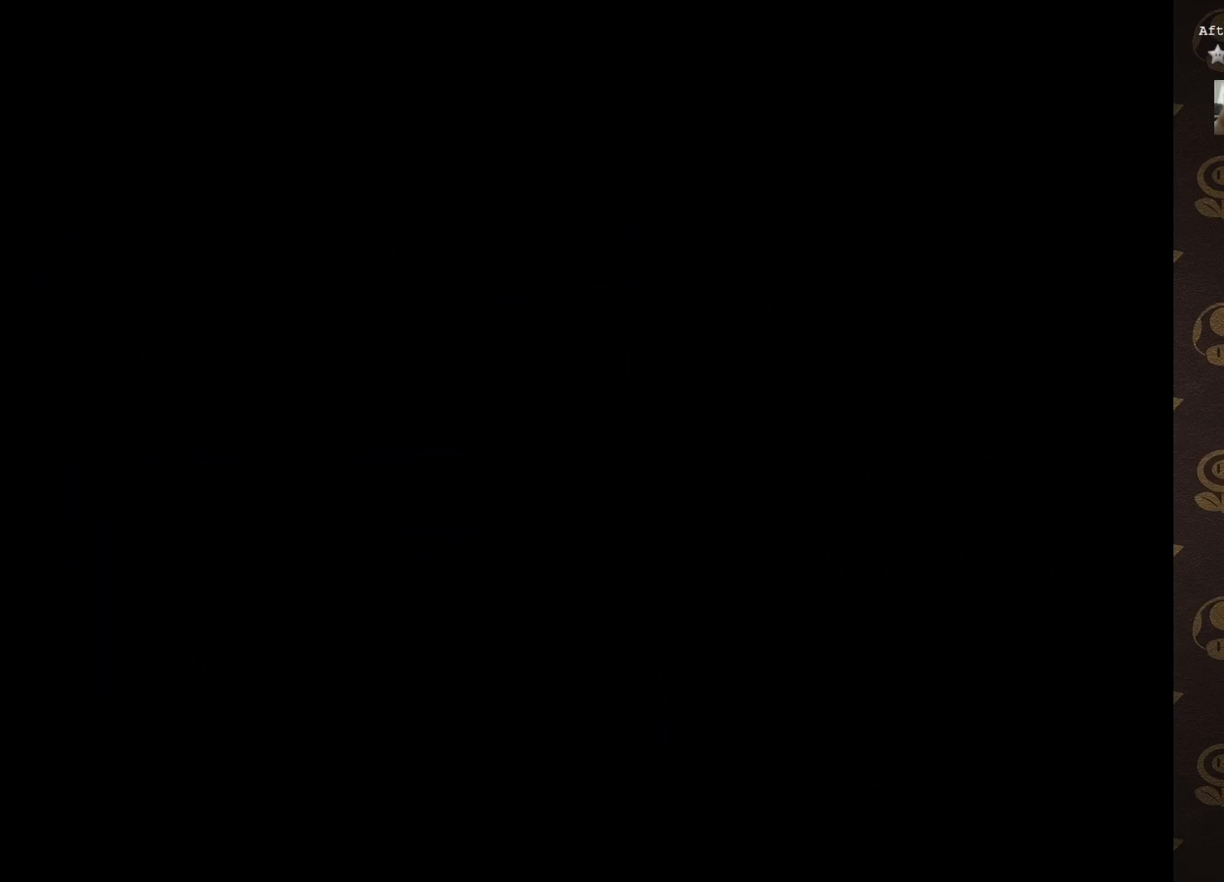
{"buttons": [], "left_stick": "center", "events": [[50, "START", "down"], [250, "START", "up"]]}
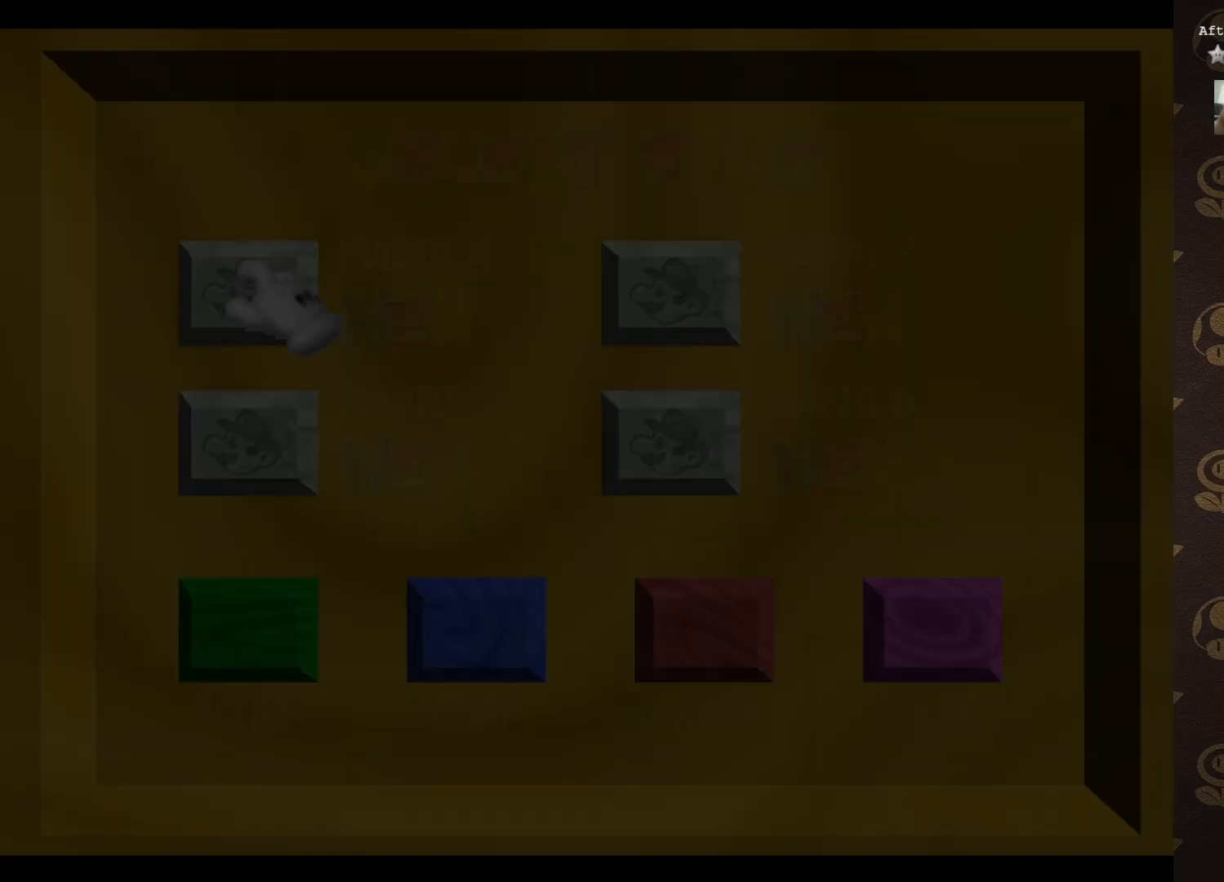
{"buttons": [], "left_stick": "center", "events": [[333, "START", "down"], [467, "START", "up"]]}
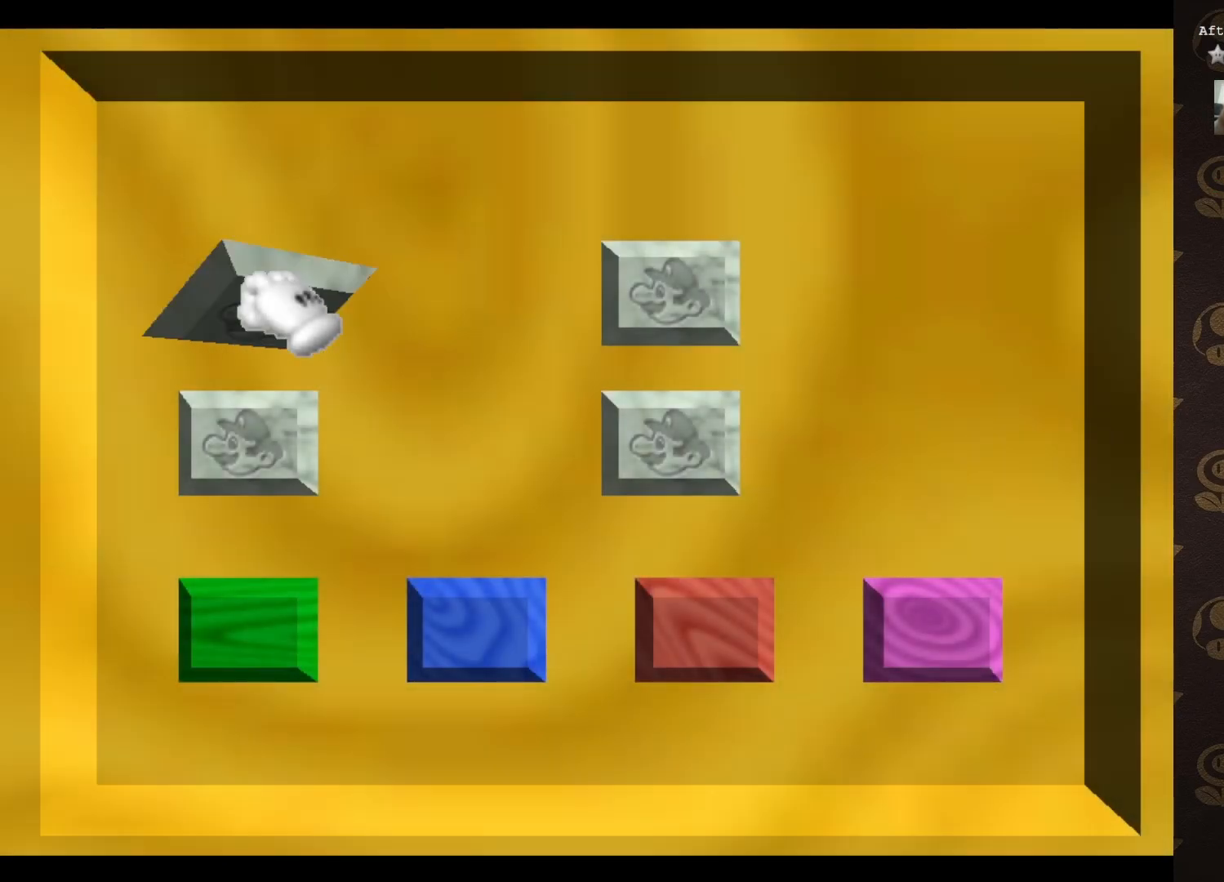
{"buttons": [], "left_stick": "center", "events": []}
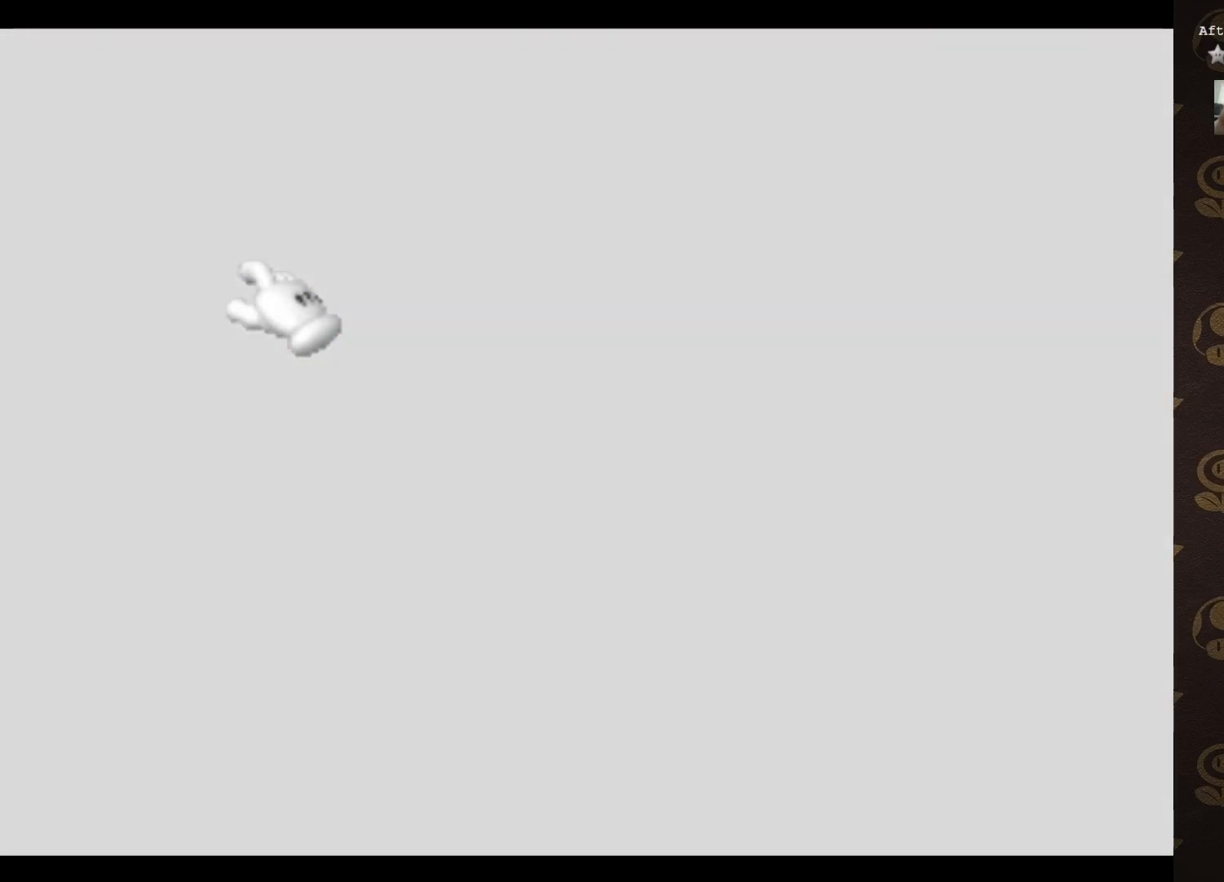
{"buttons": [], "left_stick": "center", "events": []}
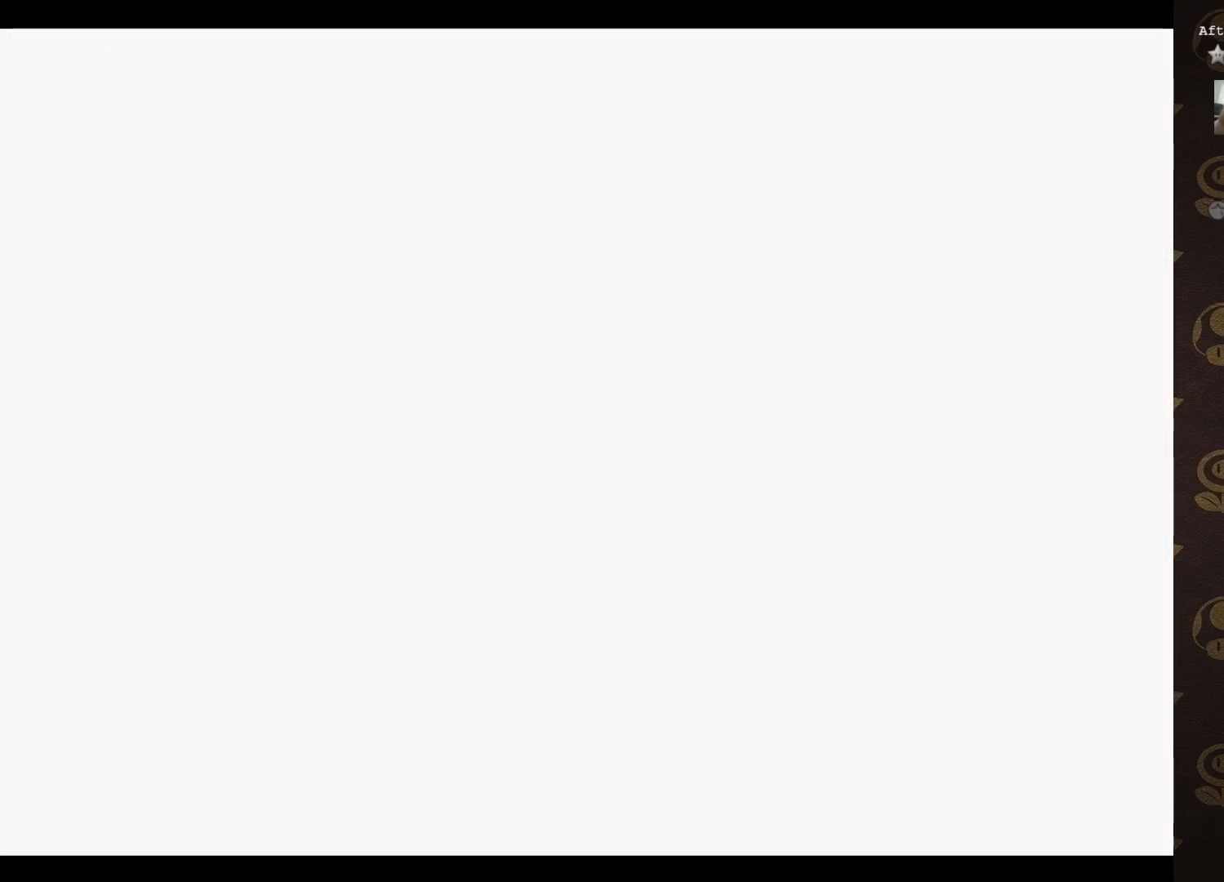
{"buttons": [], "left_stick": "center", "events": []}
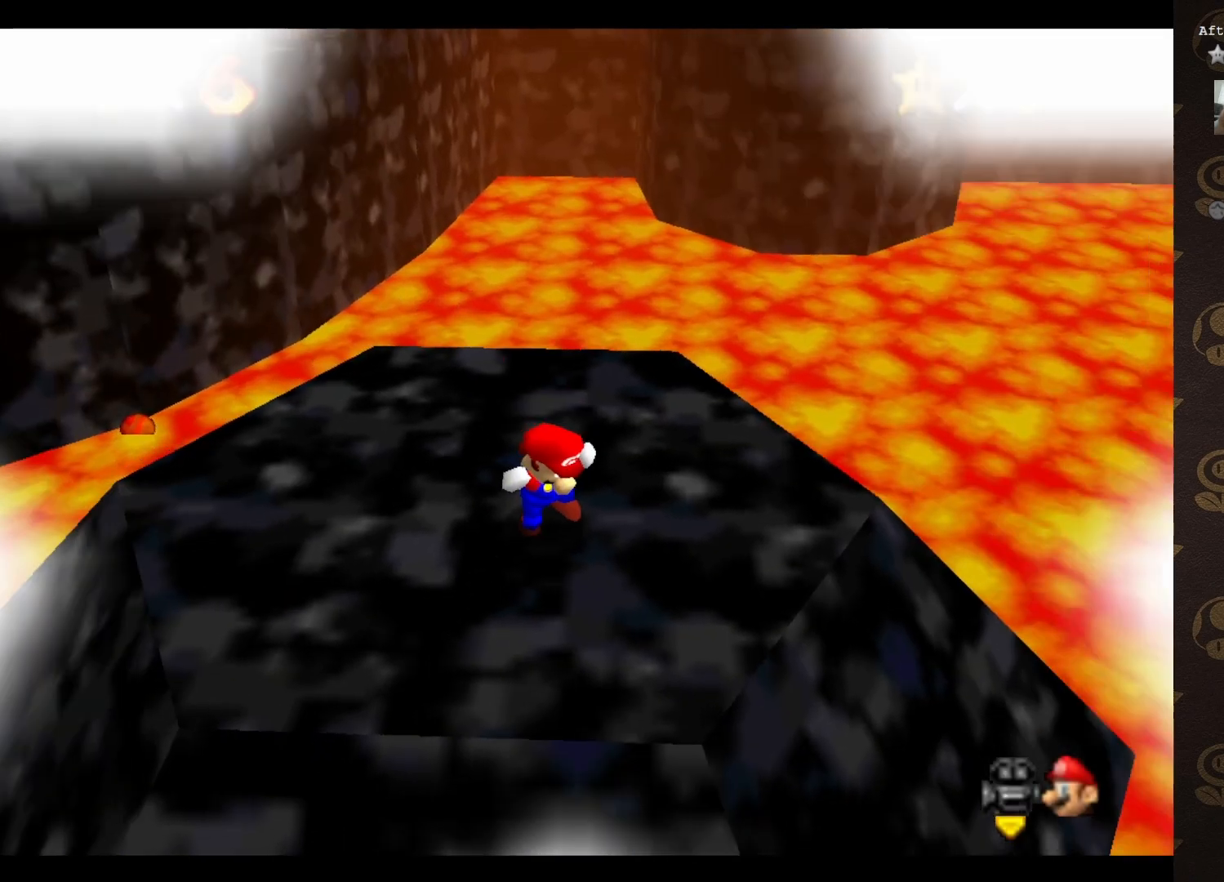
{"buttons": [], "left_stick": "center", "events": []}
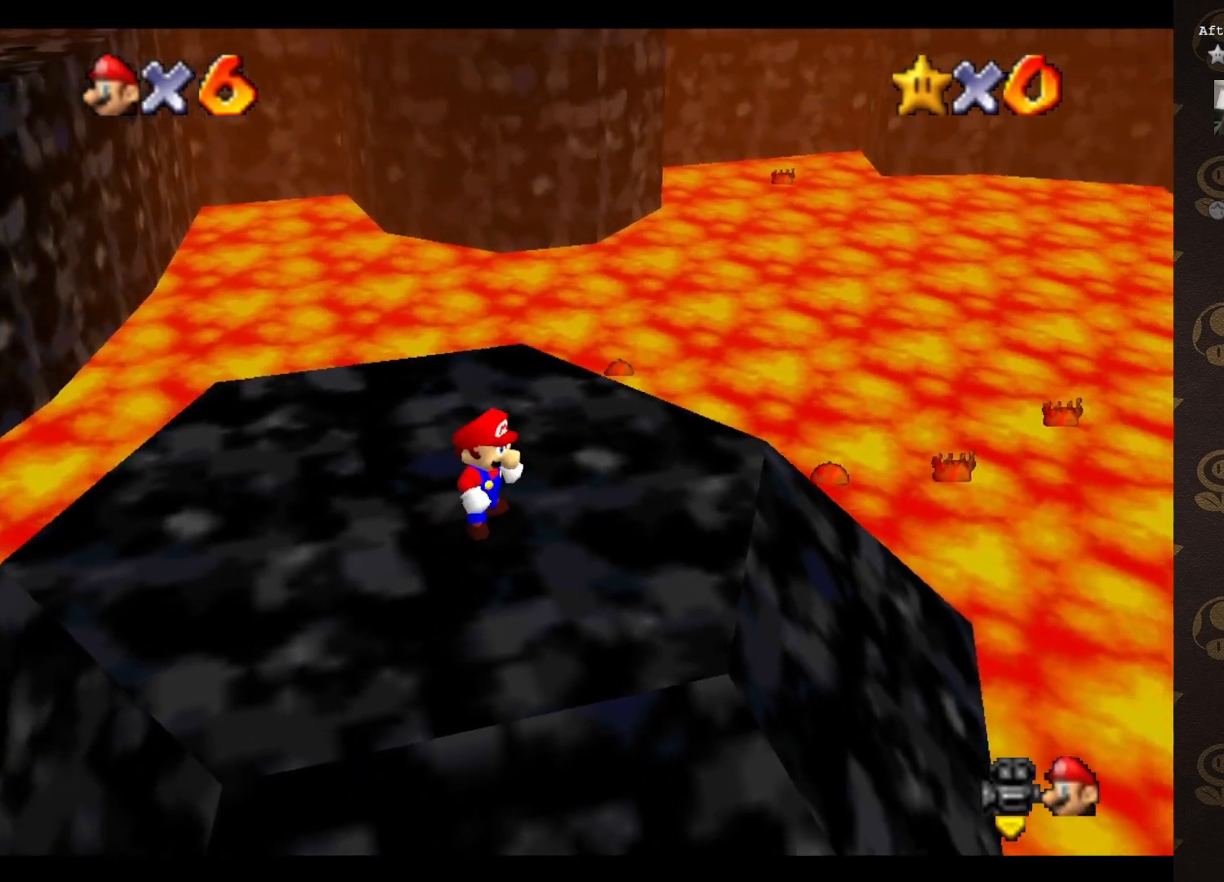
{"buttons": [], "left_stick": "center", "events": [[417, "C_RIGHT", "down"], [483, "C_RIGHT", "up"]]}
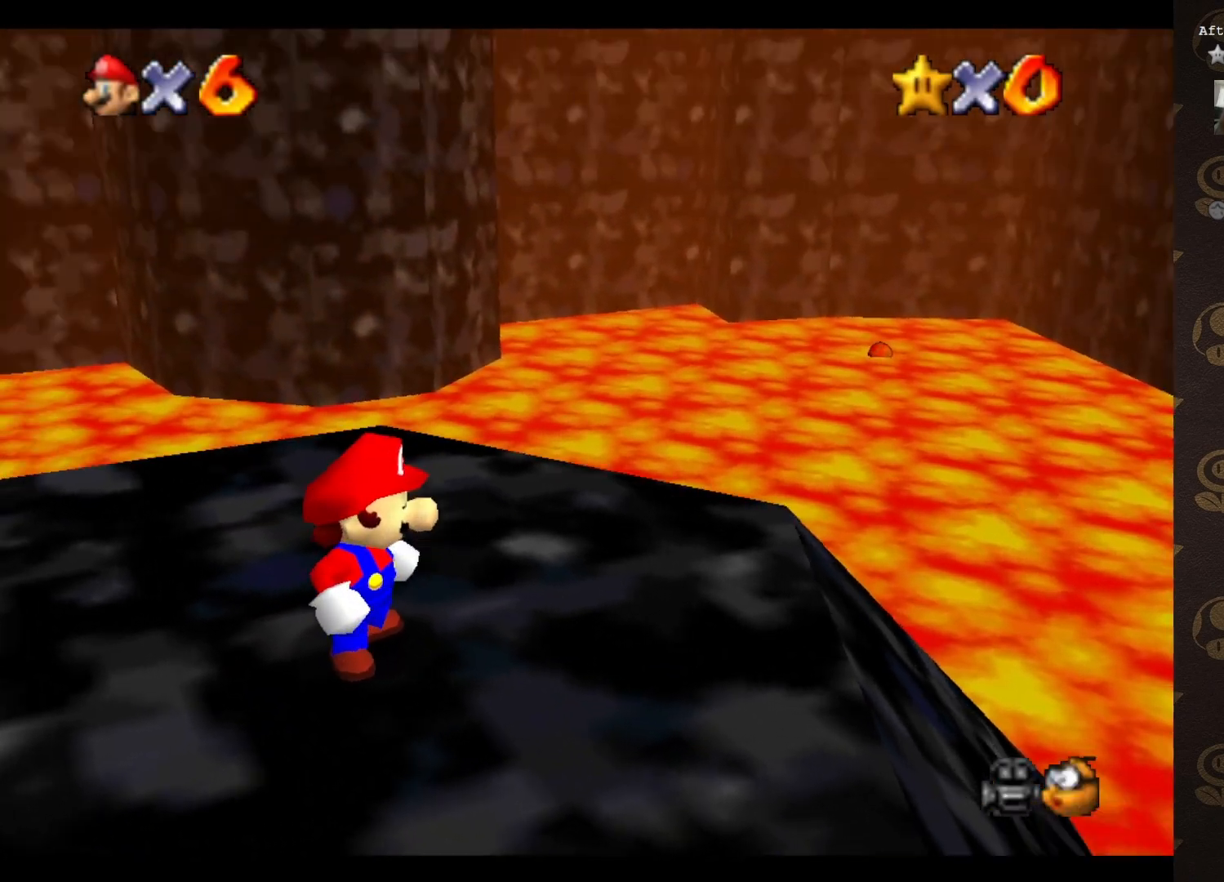
{"buttons": ["C_DOWN"], "left_stick": "left", "events": [[33, "C_RIGHT", "down"], [133, "C_RIGHT", "up"], [233, "C_RIGHT", "down"], [267, "C_RIGHT", "up"], [283, "left_stick", "left"], [417, "C_DOWN", "down"]]}
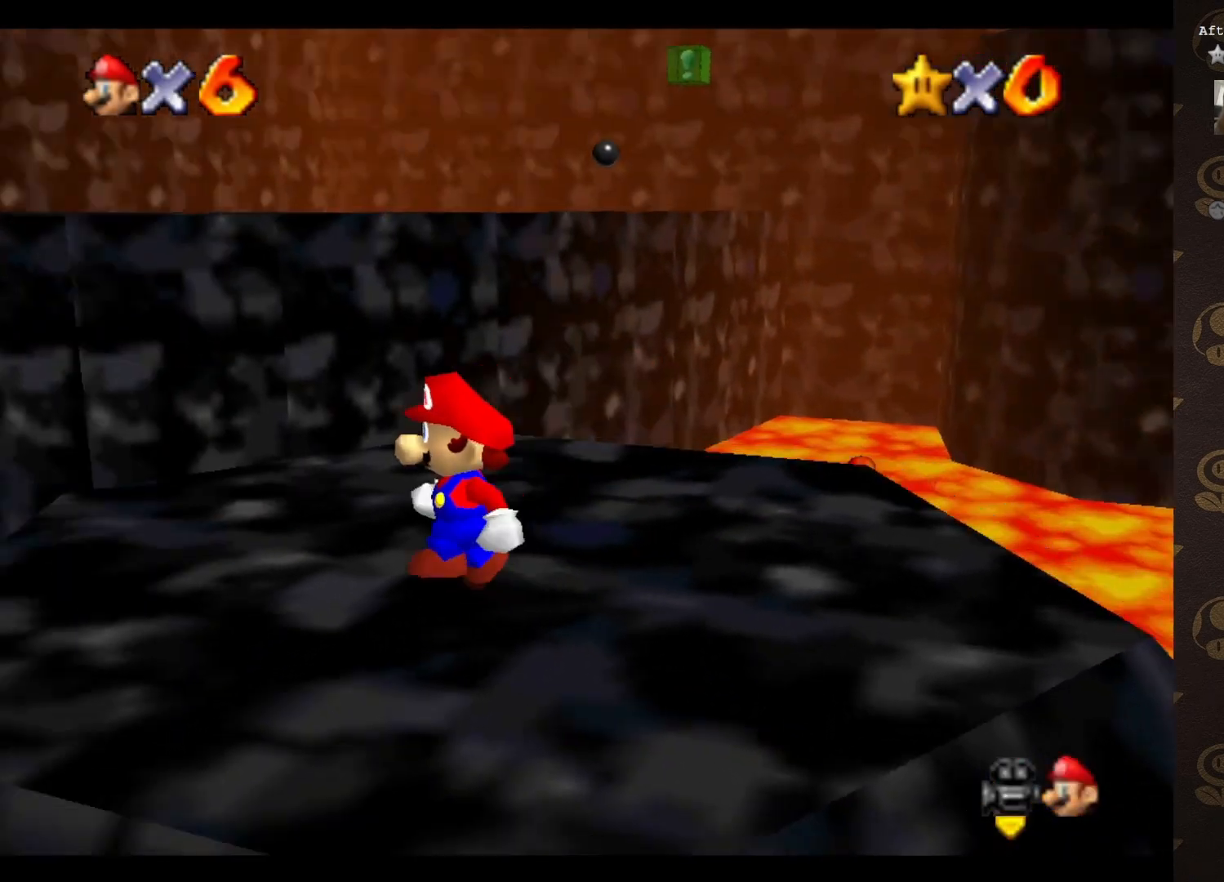
{"buttons": ["C_RIGHT"], "left_stick": "center", "events": [[17, "C_DOWN", "up"], [67, "left_stick", "center"], [167, "C_RIGHT", "down"], [233, "C_RIGHT", "up"], [317, "C_RIGHT", "down"], [467, "C_RIGHT", "up"], [500, "C_RIGHT", "down"]]}
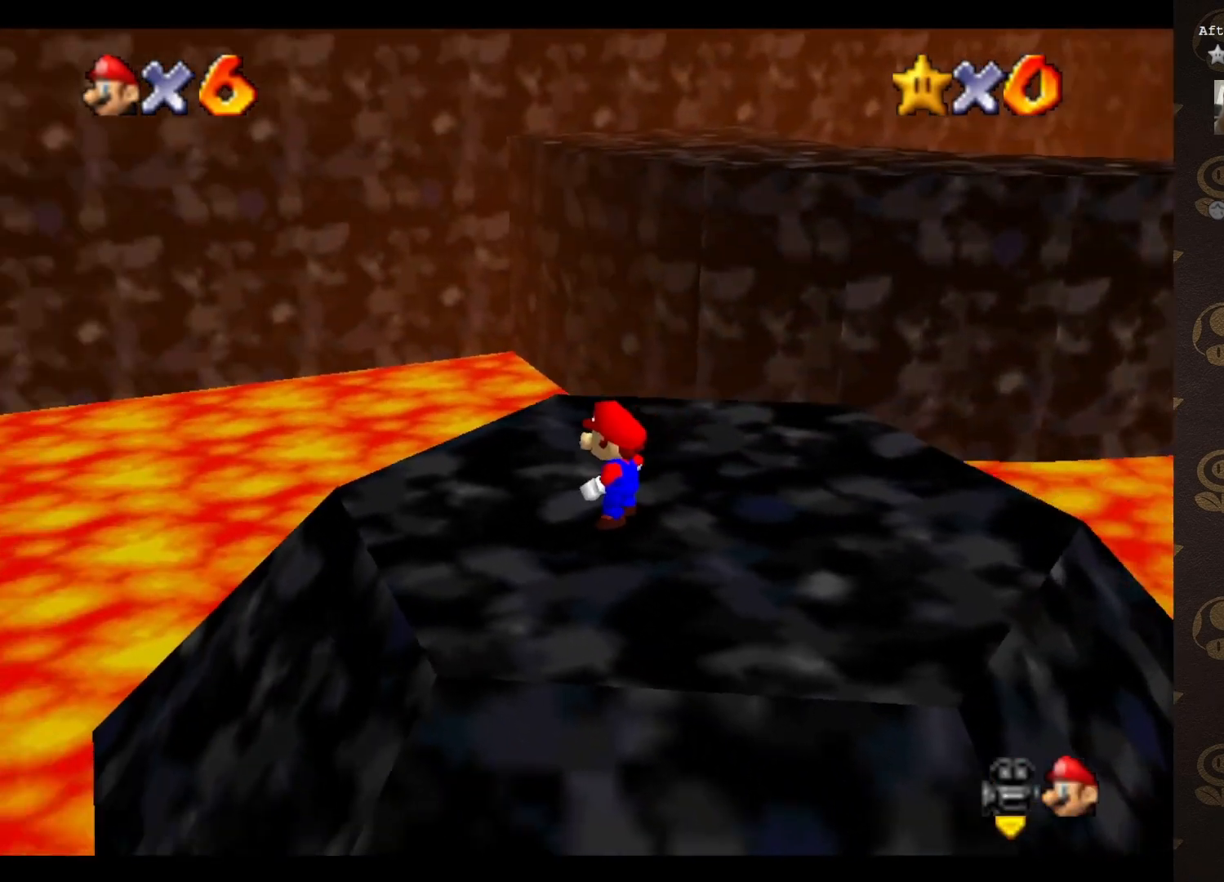
{"buttons": ["C_RIGHT"], "left_stick": "center", "events": [[83, "C_RIGHT", "up"], [150, "C_RIGHT", "down"], [250, "C_RIGHT", "up"], [300, "C_RIGHT", "down"], [400, "C_RIGHT", "up"], [467, "C_RIGHT", "down"]]}
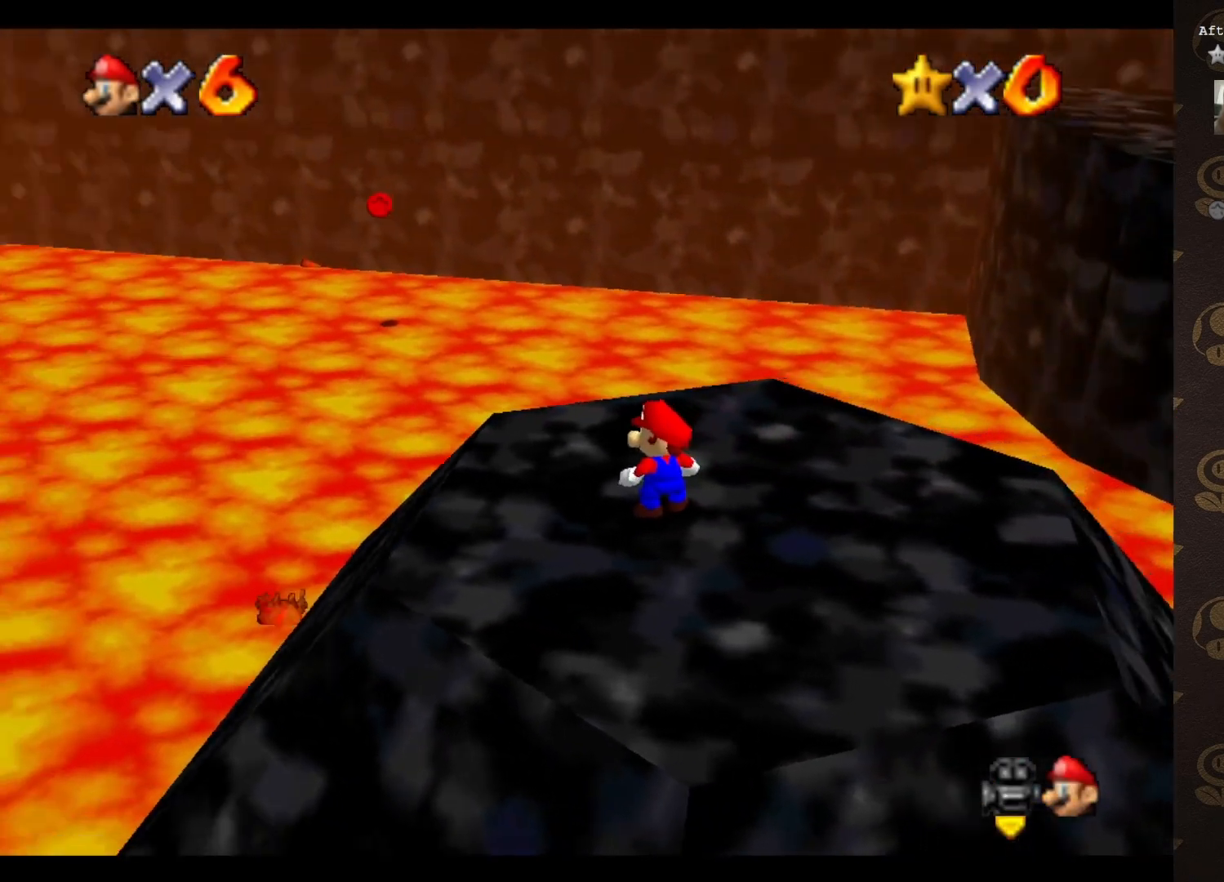
{"buttons": [], "left_stick": "center", "events": [[67, "C_RIGHT", "up"], [83, "left_stick", "left"], [117, "C_RIGHT", "down"], [217, "C_RIGHT", "up"], [217, "left_stick", "center"], [267, "C_RIGHT", "down"], [367, "C_RIGHT", "up"]]}
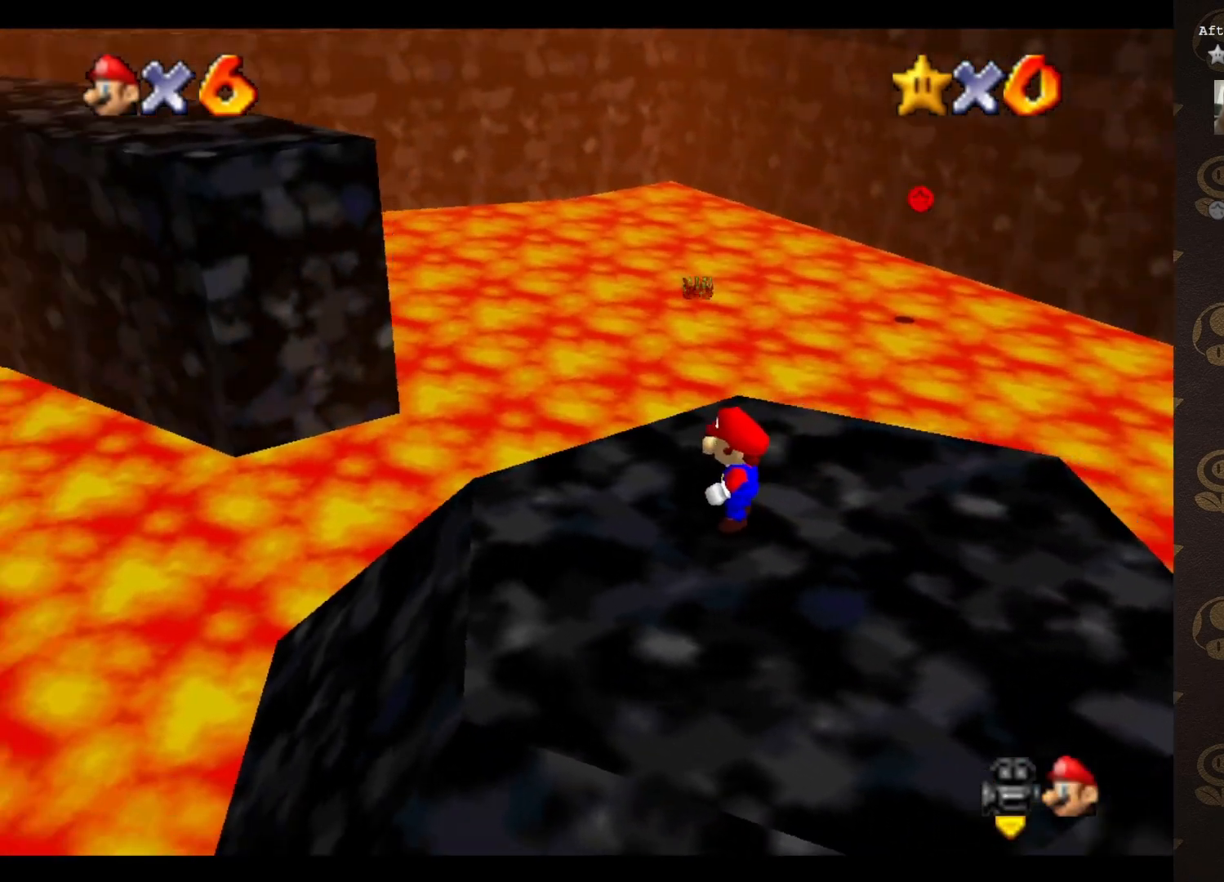
{"buttons": ["A"], "left_stick": "center", "events": [[317, "left_stick", "up"], [383, "left_stick", "center"], [417, "A", "down"]]}
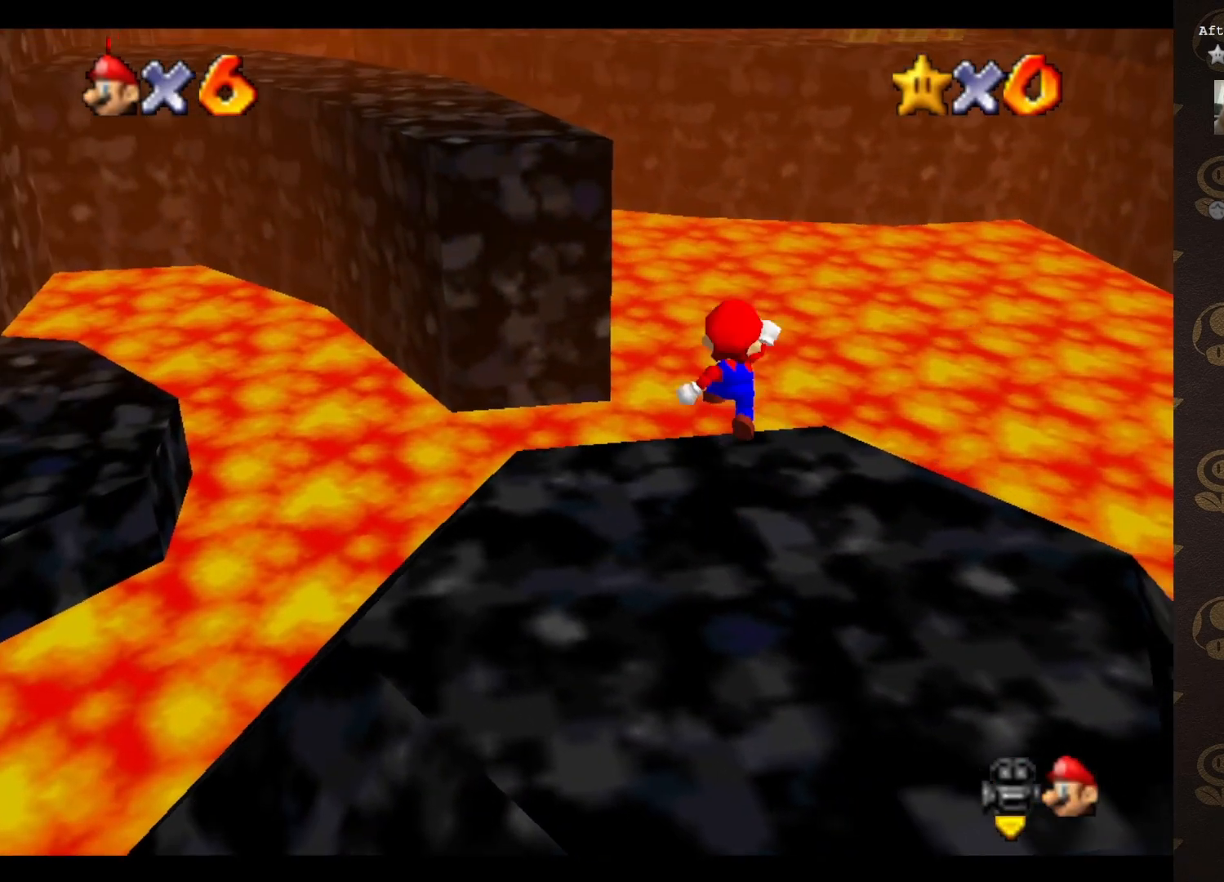
{"buttons": ["C_RIGHT"], "left_stick": "down", "events": [[67, "left_stick", "down"], [200, "A", "up"], [317, "C_RIGHT", "down"], [383, "C_RIGHT", "up"], [450, "C_RIGHT", "down"]]}
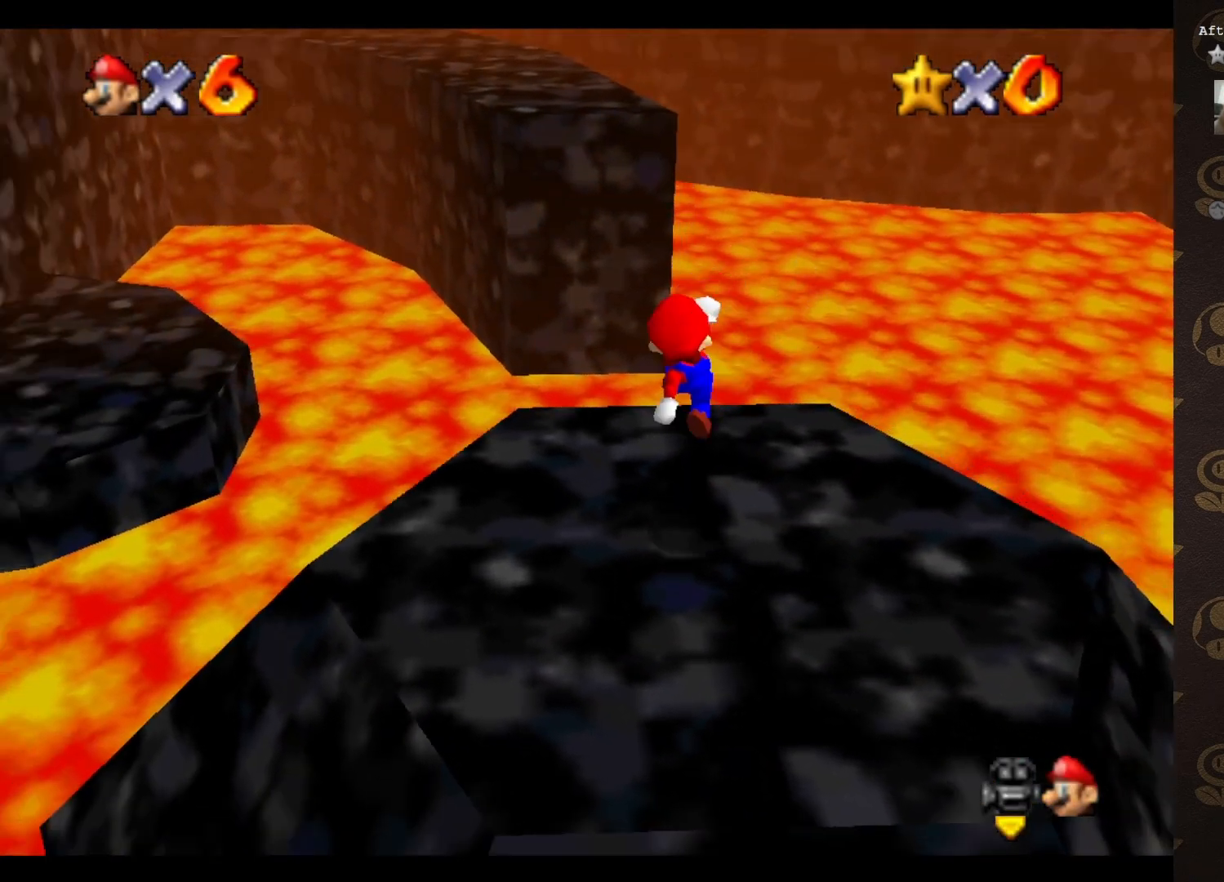
{"buttons": [], "left_stick": "up-right", "events": [[67, "C_RIGHT", "up"], [150, "left_stick", "center"], [467, "left_stick", "up-right"]]}
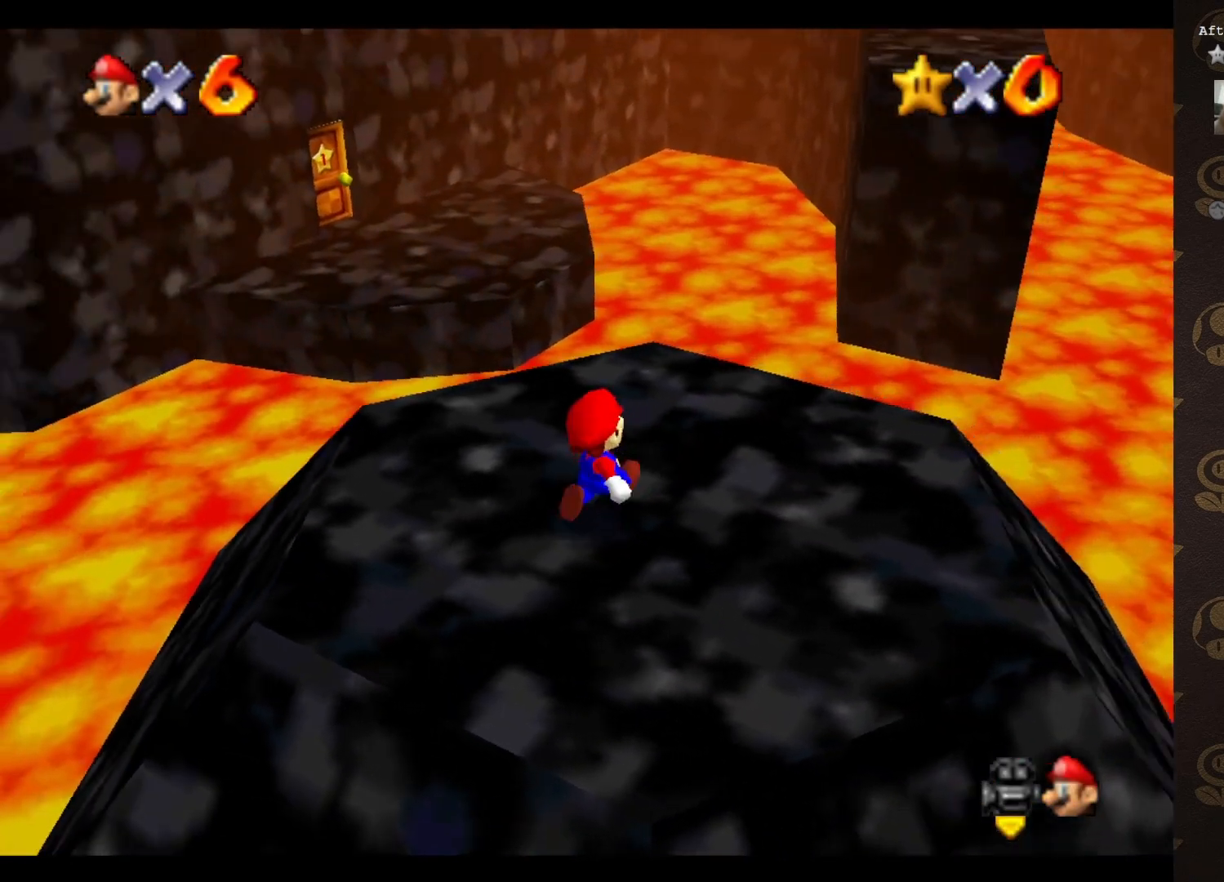
{"buttons": [], "left_stick": "up-right", "events": []}
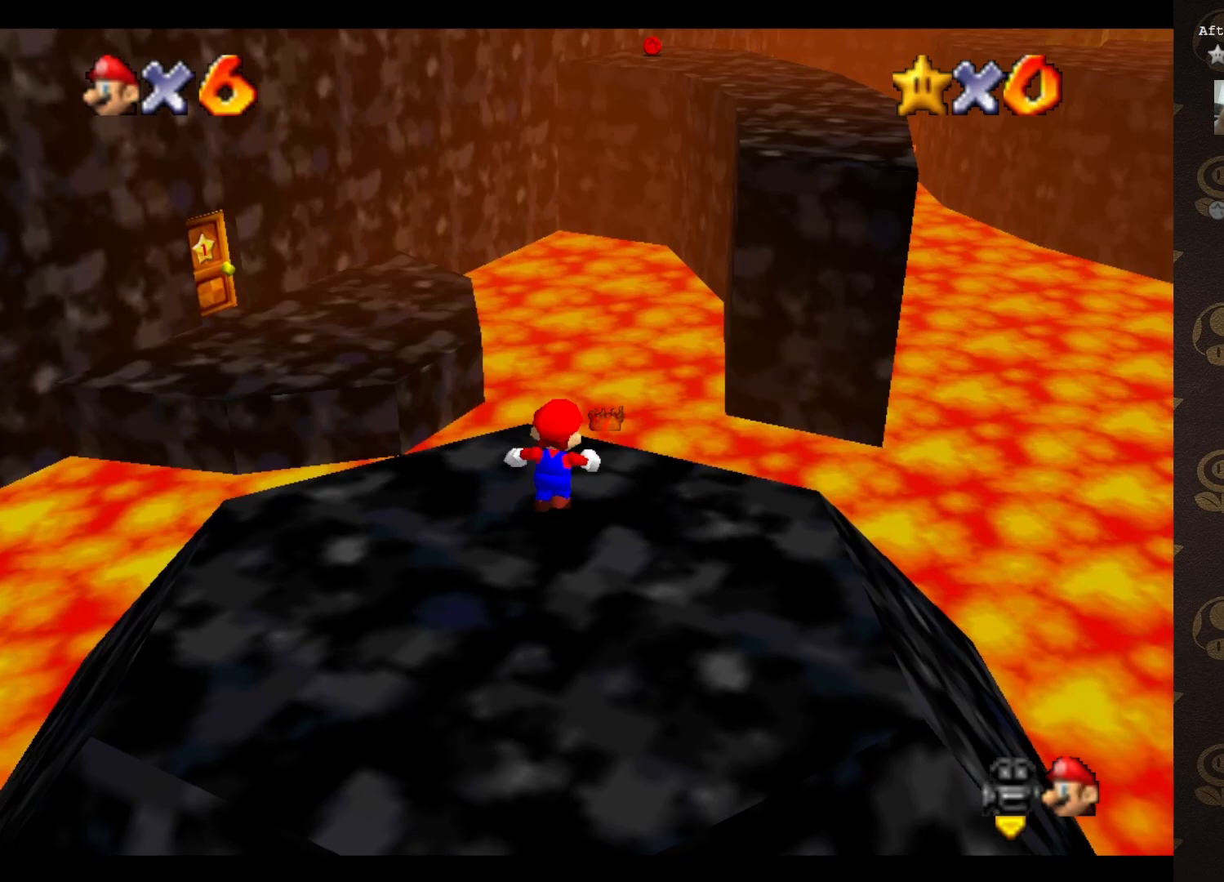
{"buttons": ["A"], "left_stick": "up-right", "events": [[233, "A", "down"]]}
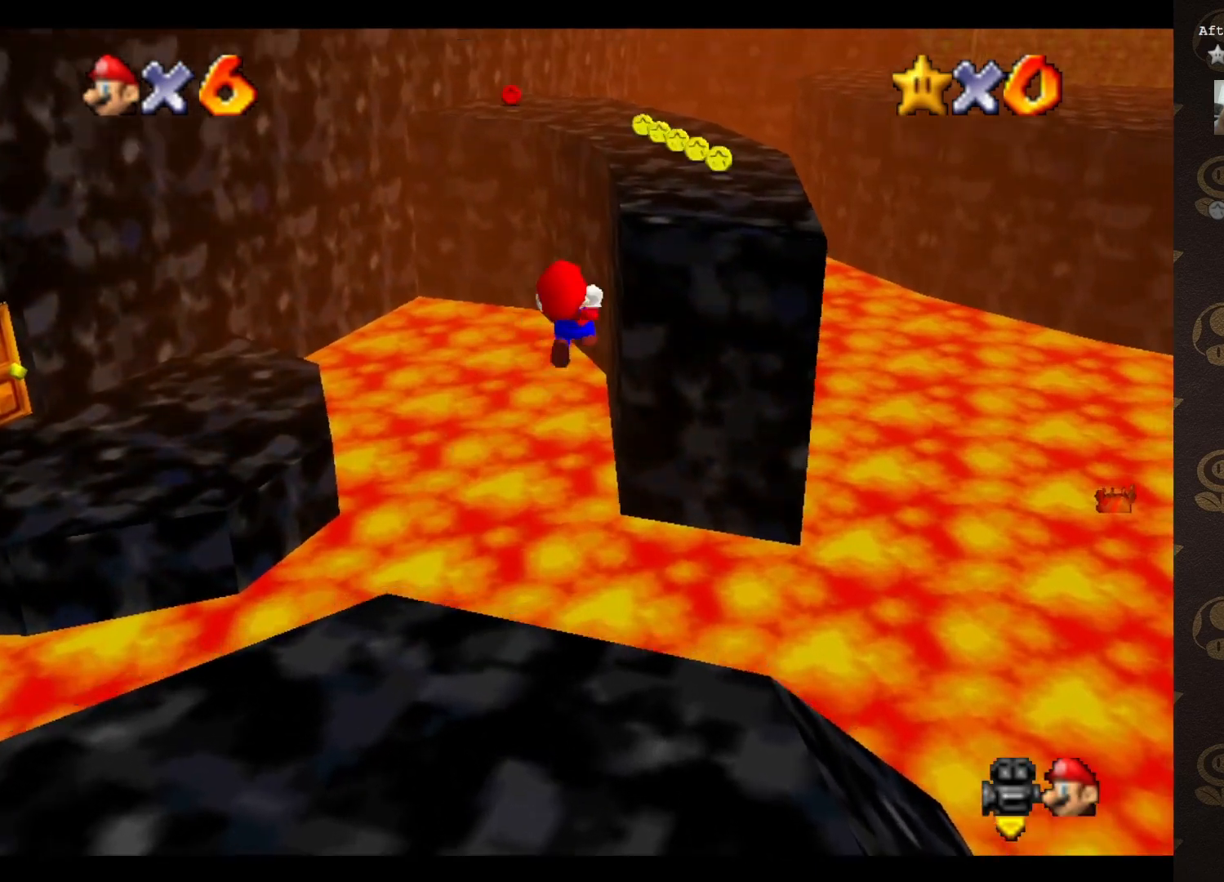
{"buttons": [], "left_stick": "up-right", "events": [[317, "A", "up"]]}